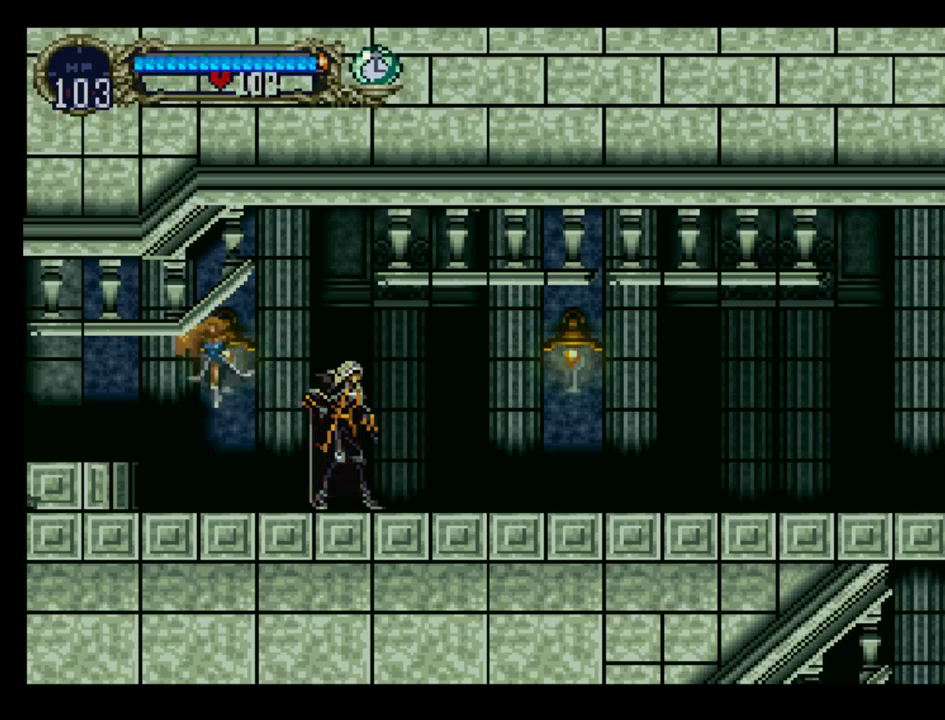
Gameplay with a controller (Xbox layout); each line is a JSON object with the inputs held at the frame after it. "events" lists button and stick changes between this image and that frame as [ms after this image, input, new state], when the widget could be followed in between. Not read: L3 R3 left_stick right_stick.
{"buttons": ["DPAD_RIGHT"], "events": [[400, "DPAD_RIGHT", "down"]]}
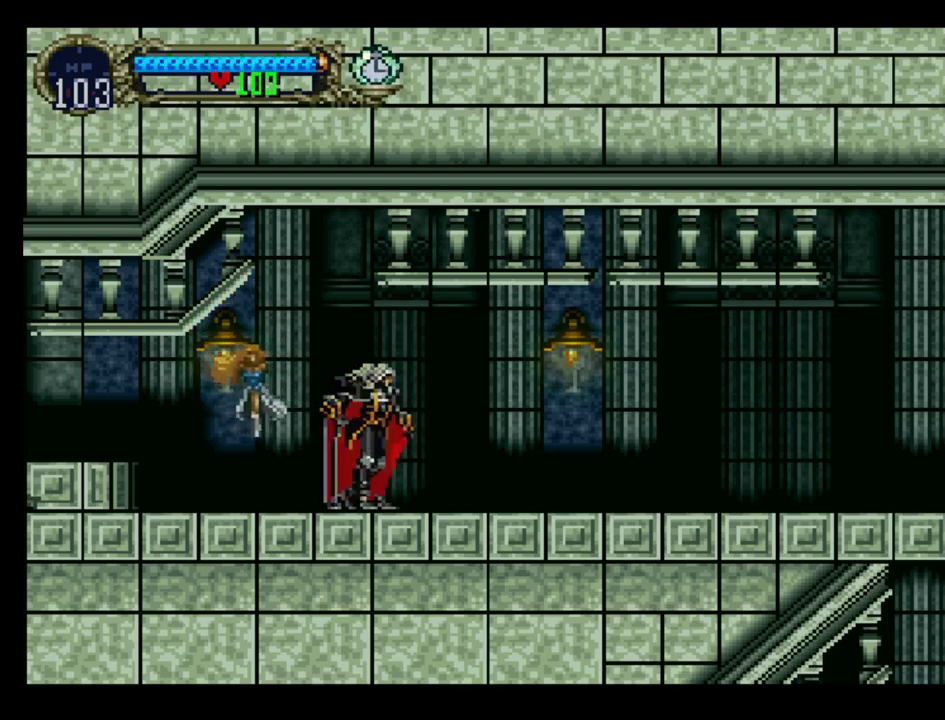
{"buttons": [], "events": [[17, "DPAD_RIGHT", "up"], [367, "DPAD_RIGHT", "down"], [417, "DPAD_RIGHT", "up"]]}
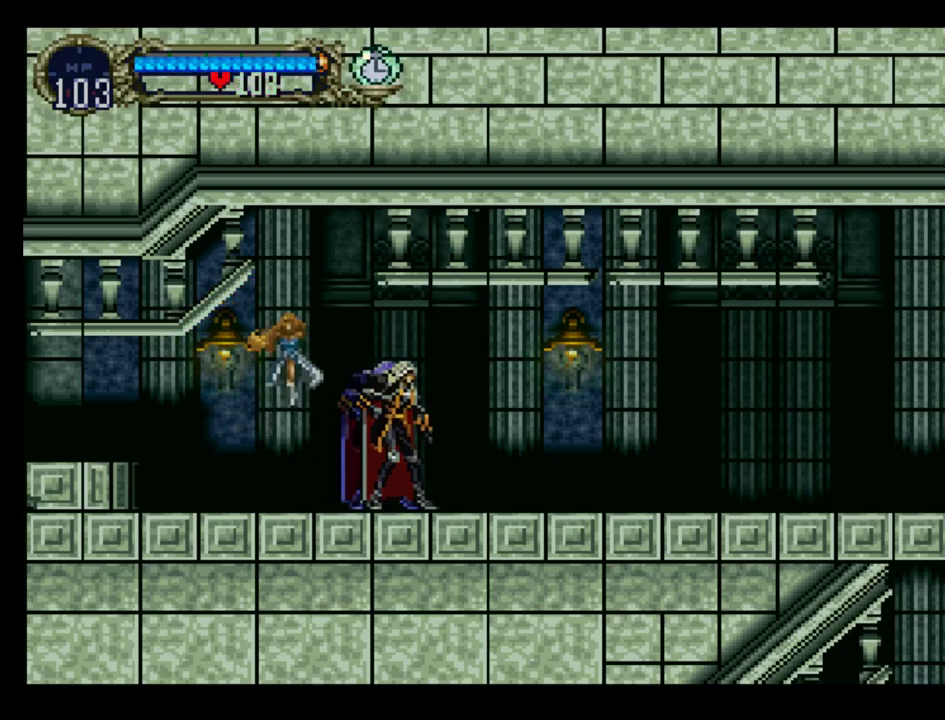
{"buttons": ["DPAD_RIGHT"], "events": [[233, "DPAD_RIGHT", "down"], [317, "DPAD_RIGHT", "up"], [483, "DPAD_RIGHT", "down"]]}
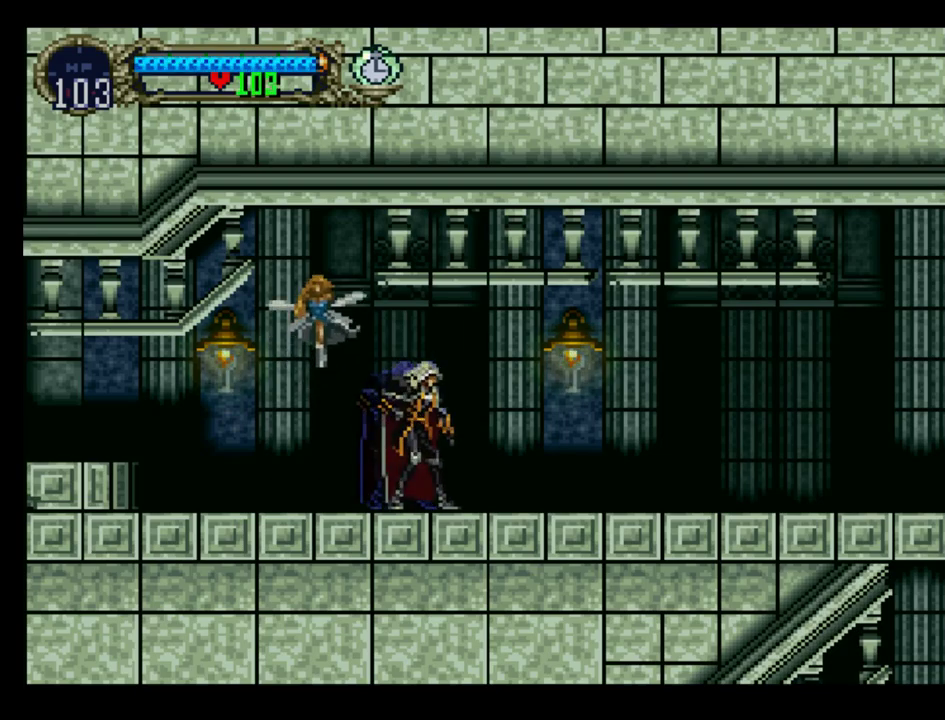
{"buttons": [], "events": [[50, "DPAD_RIGHT", "up"], [233, "DPAD_RIGHT", "down"], [283, "DPAD_RIGHT", "up"]]}
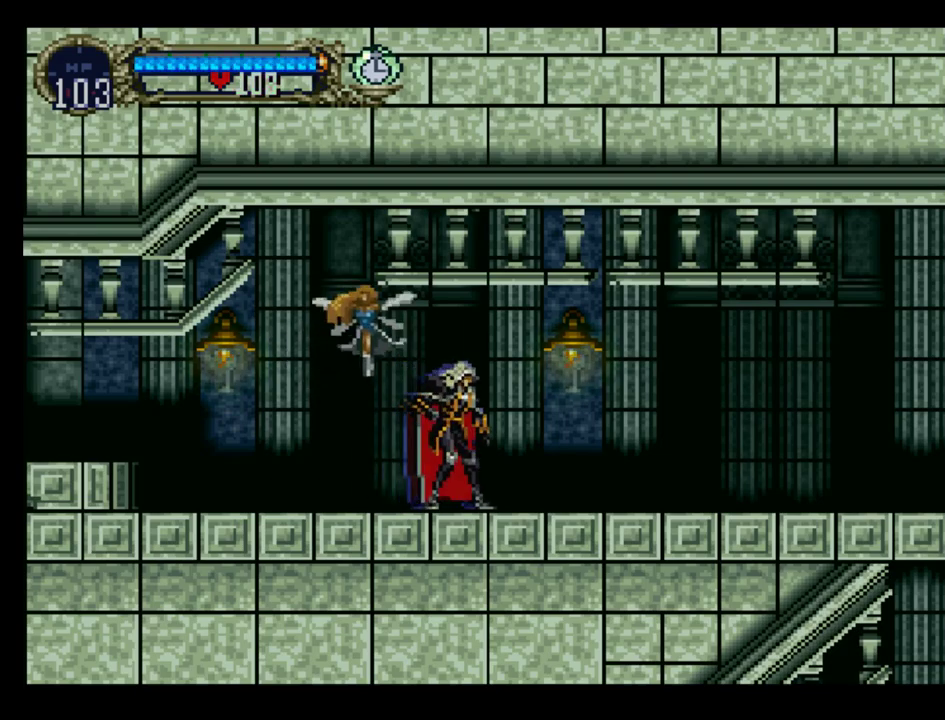
{"buttons": ["DPAD_RIGHT"], "events": [[50, "DPAD_RIGHT", "down"], [117, "DPAD_RIGHT", "up"], [483, "DPAD_RIGHT", "down"]]}
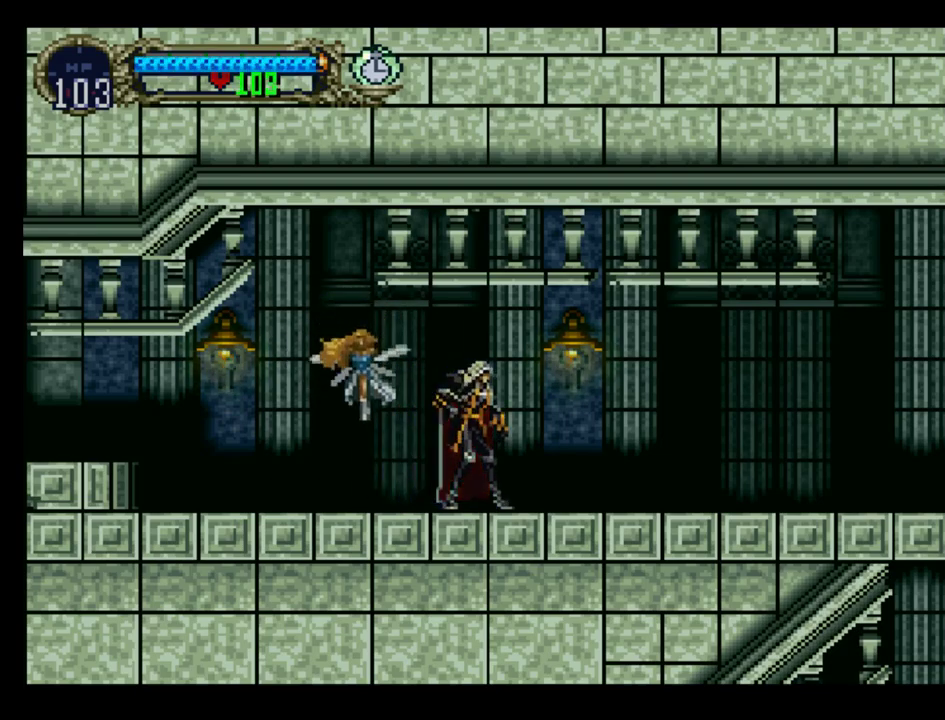
{"buttons": [], "events": [[17, "DPAD_RIGHT", "up"]]}